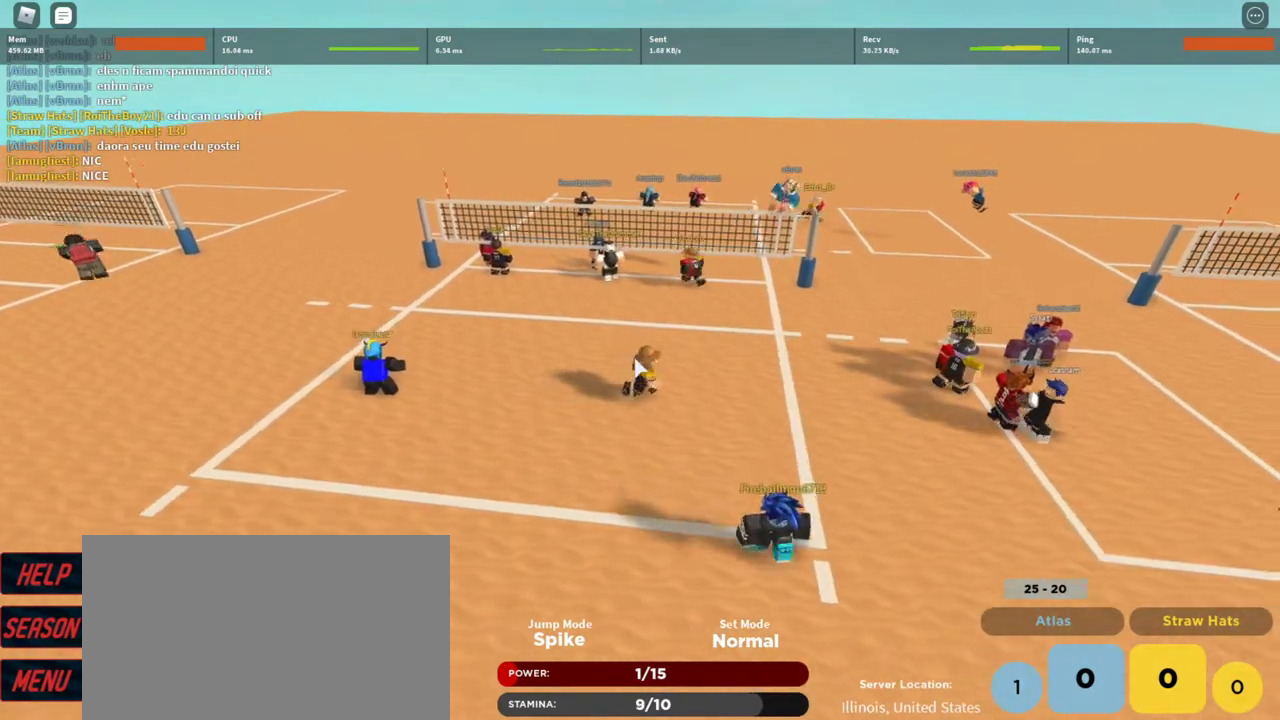
Gameplay with keyboard and mouse; each line is a JSON object with the keys and mouse buttons held at the frame after it. "events" lists presses ("down") and releases ("up") of "1", "2", "3", "4", "5", "a", "alt", "c", "caps_lock", "ctrl", "d", "e", "f", "g", "q", "r", "s", "shift", "space", "t", "tab", "v", "w", "x", "z", "mouse_left", "mouse_wheel" and "mouse_right" between this image and that frame as [ms after this image, input, new state], when the widget could be followed in between. "mouse_left", "mouse_wheel", "mouse_right" = the "left", "wheel", "right" buttons of the "mouse" list. No other keys are recorded. "wheel" means that the mouse wheel is clicked or scrolled. Not read: mouse_move.
{"keys": ["a", "w"], "mouse": ["right"], "events": [[133, "d", "up"], [300, "a", "down"]]}
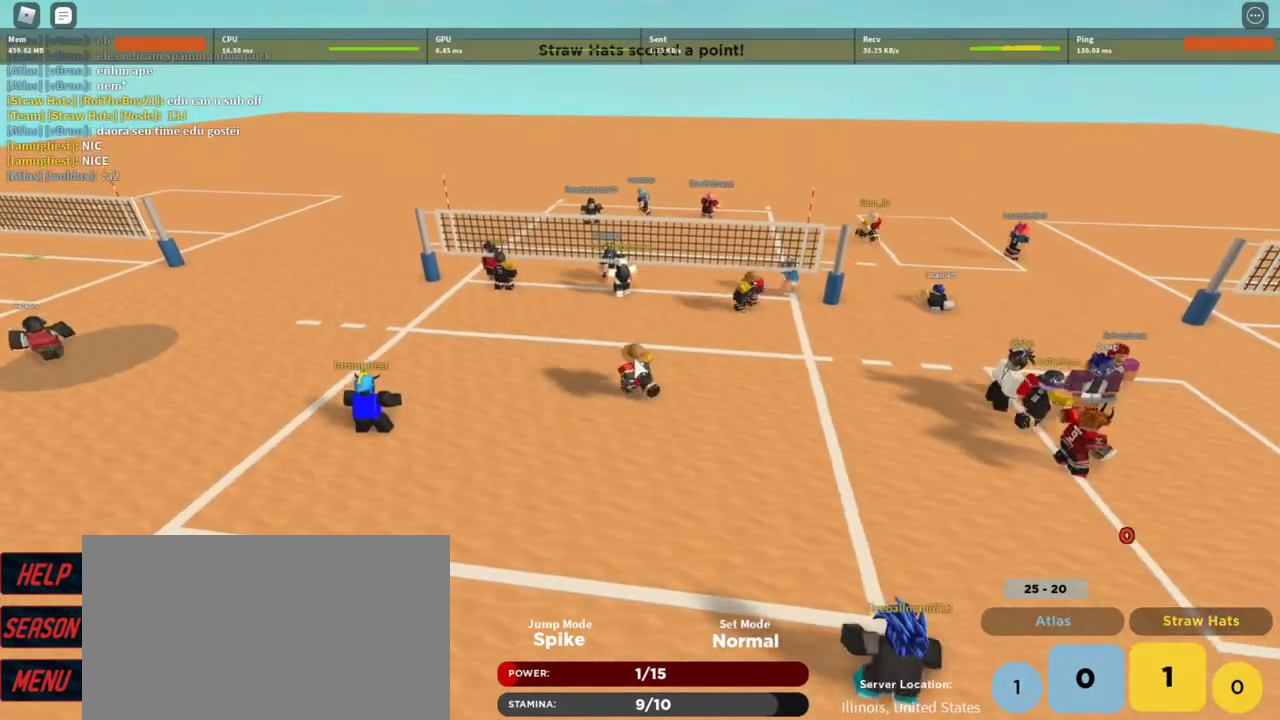
{"keys": ["d"], "mouse": ["right"], "events": [[33, "w", "up"], [200, "d", "down"], [200, "s", "down"], [400, "a", "up"], [400, "s", "up"]]}
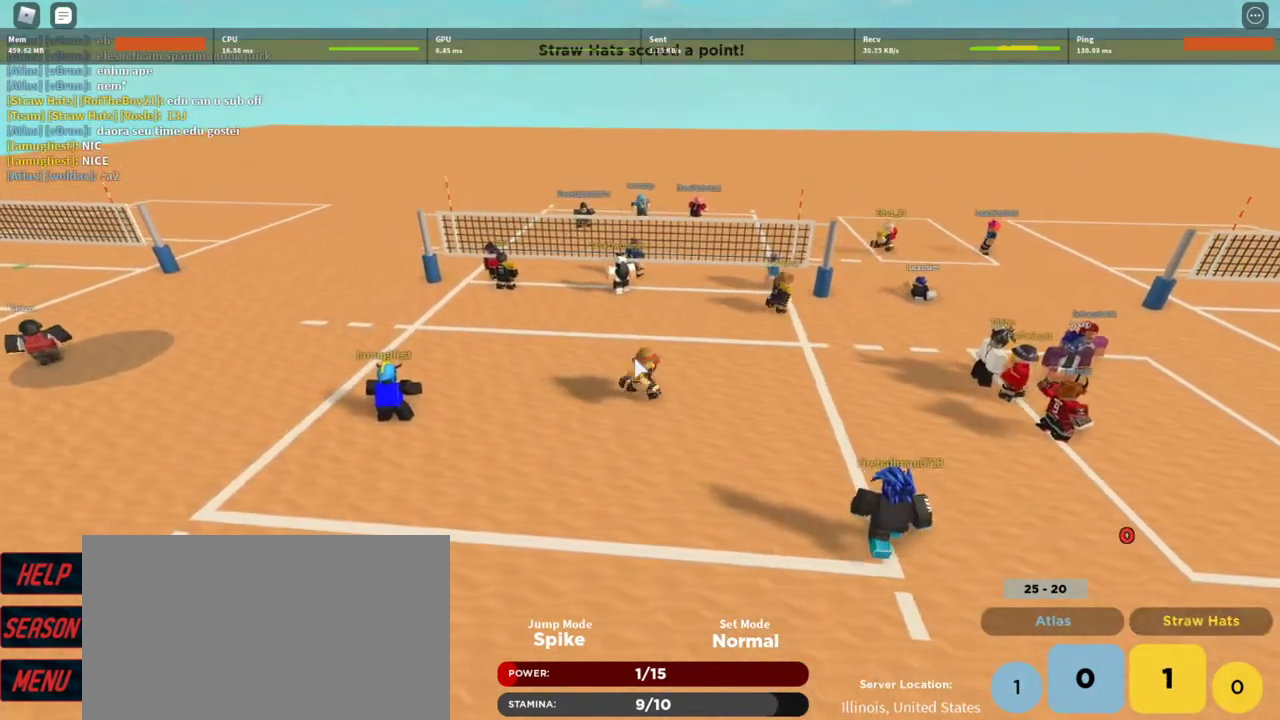
{"keys": ["a", "w"], "mouse": ["right"], "events": [[133, "w", "down"], [300, "a", "down"], [367, "d", "up"]]}
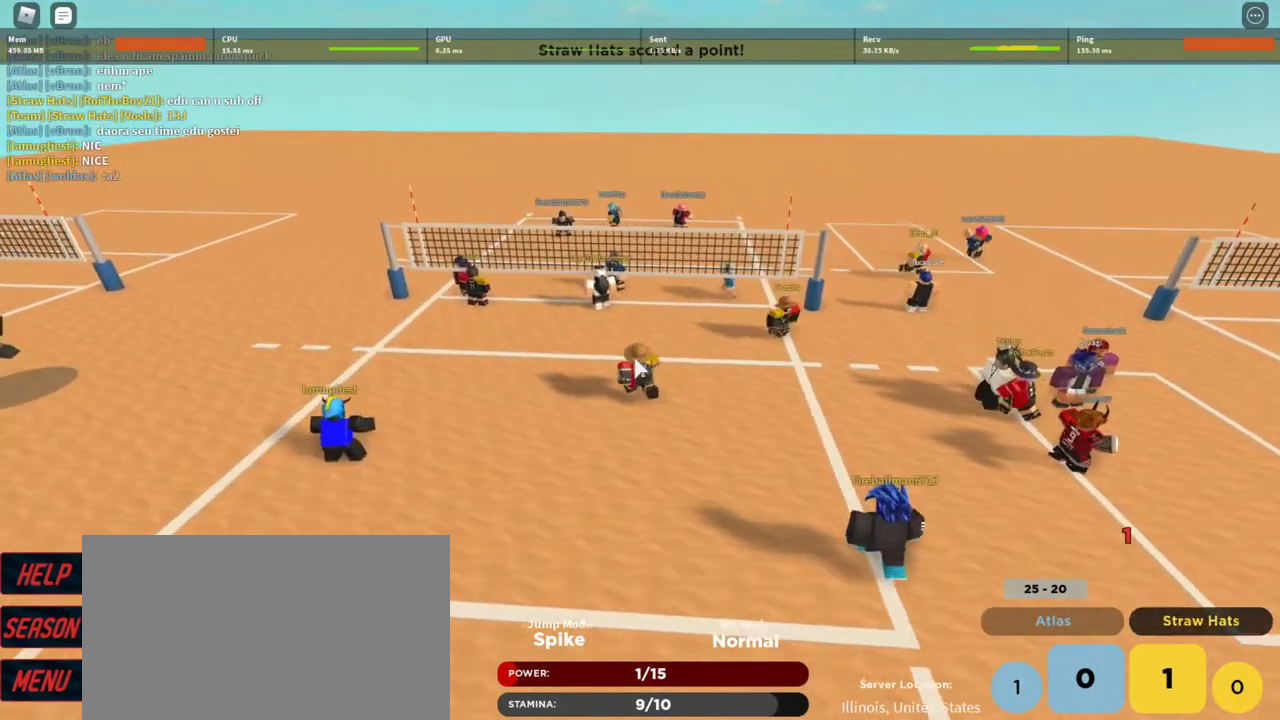
{"keys": ["d", "w"], "mouse": ["right"], "events": [[300, "a", "up"], [433, "d", "down"]]}
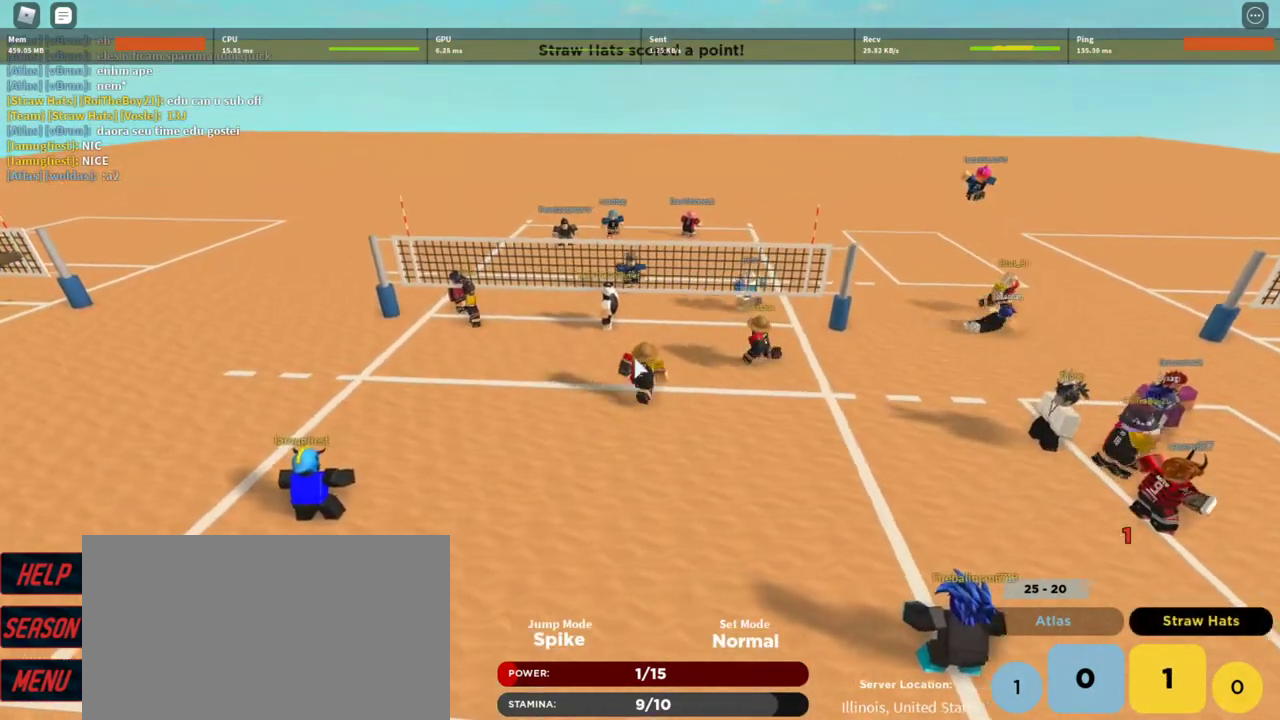
{"keys": ["d", "s"], "mouse": ["right"], "events": [[33, "w", "up"], [300, "s", "down"]]}
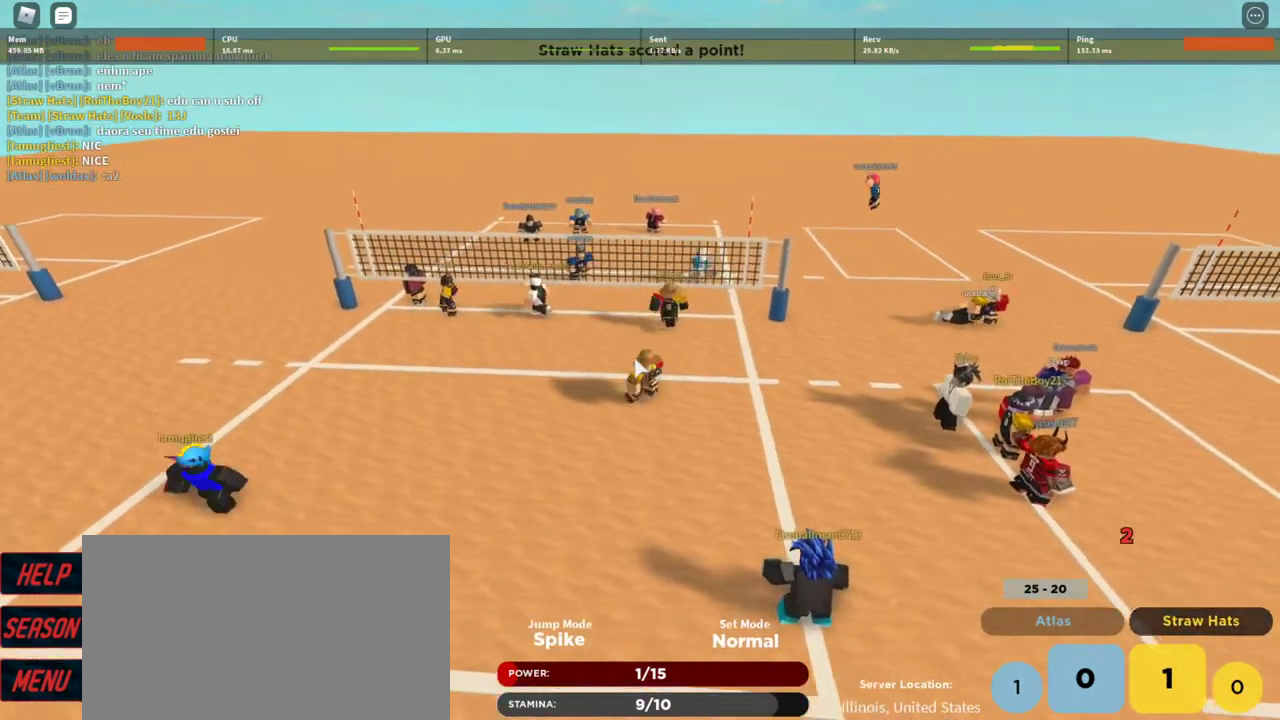
{"keys": ["a"], "mouse": ["right"], "events": [[33, "d", "up"], [467, "a", "down"], [500, "s", "up"]]}
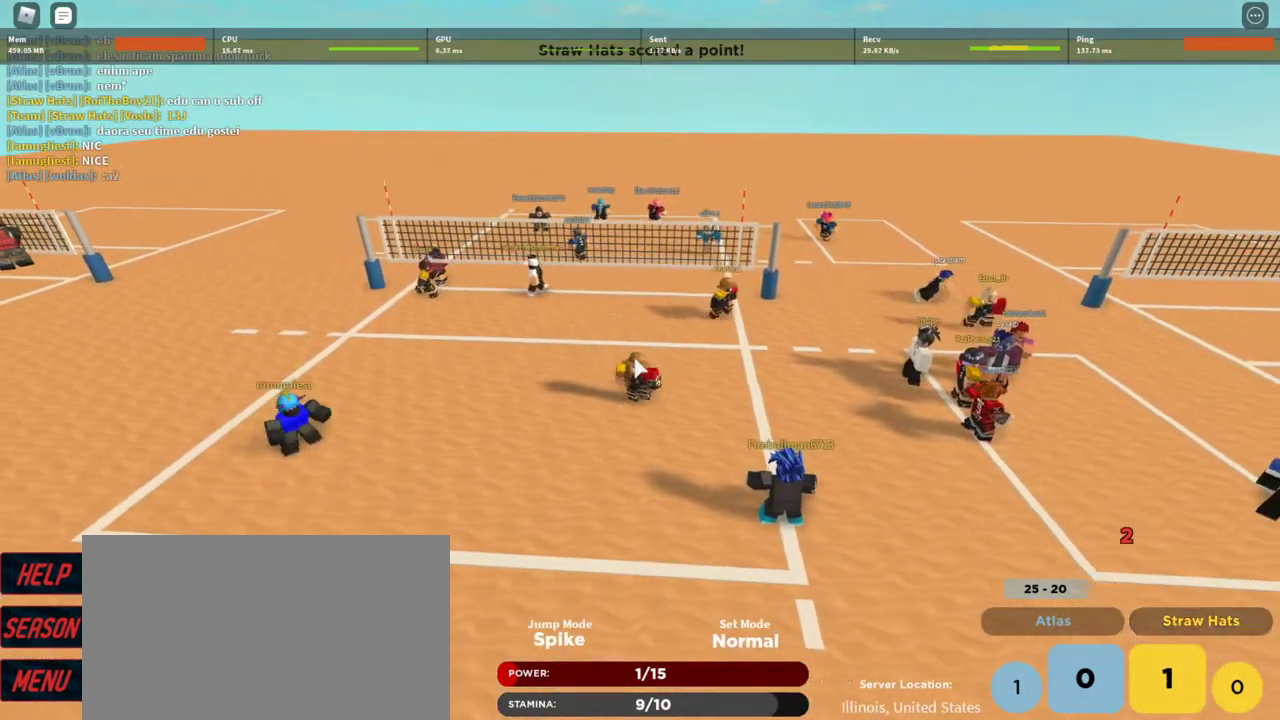
{"keys": ["a", "w"], "mouse": ["right"], "events": [[367, "w", "down"]]}
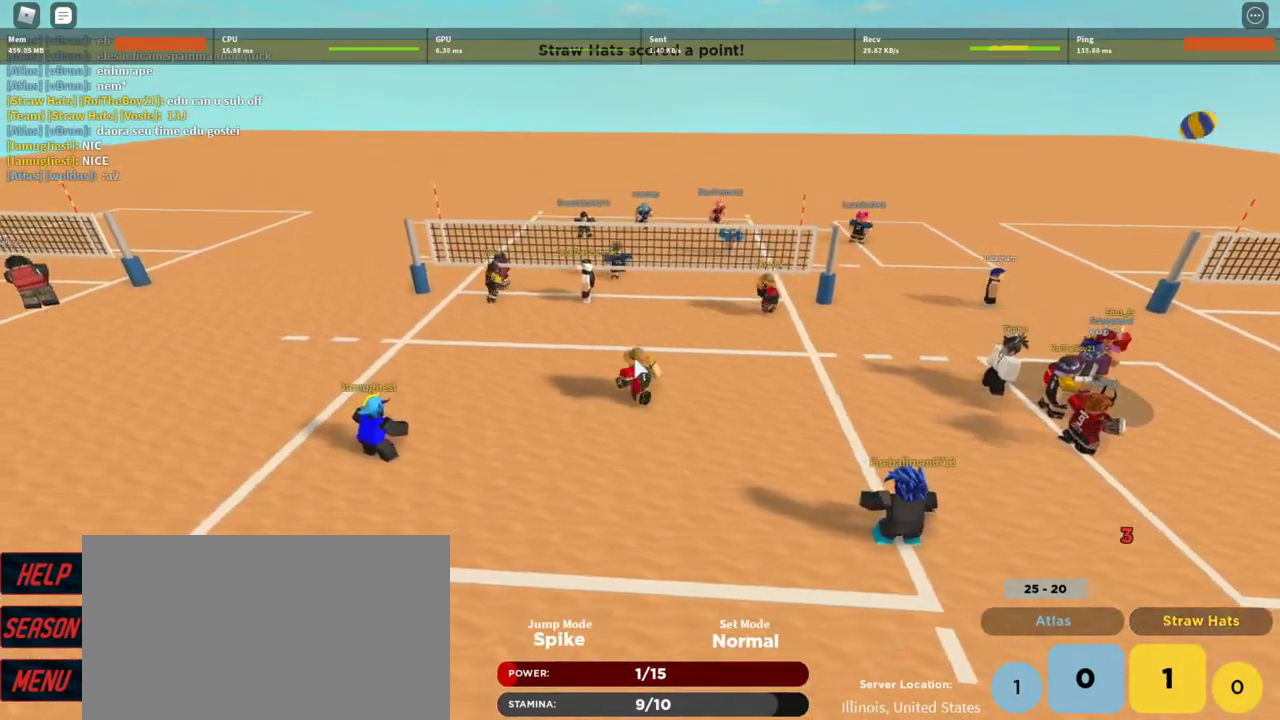
{"keys": ["d", "w"], "mouse": ["right"], "events": [[167, "d", "down"], [333, "a", "up"]]}
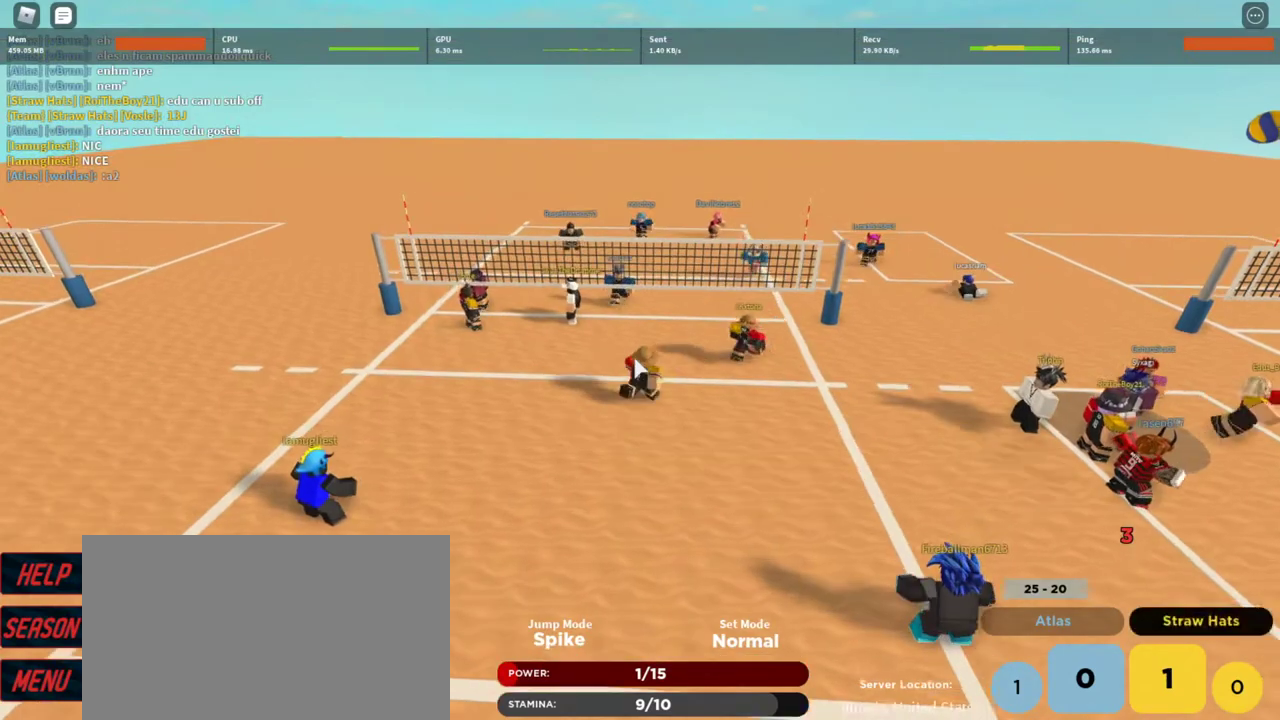
{"keys": ["d", "s"], "mouse": ["right"], "events": [[167, "w", "up"], [400, "s", "down"]]}
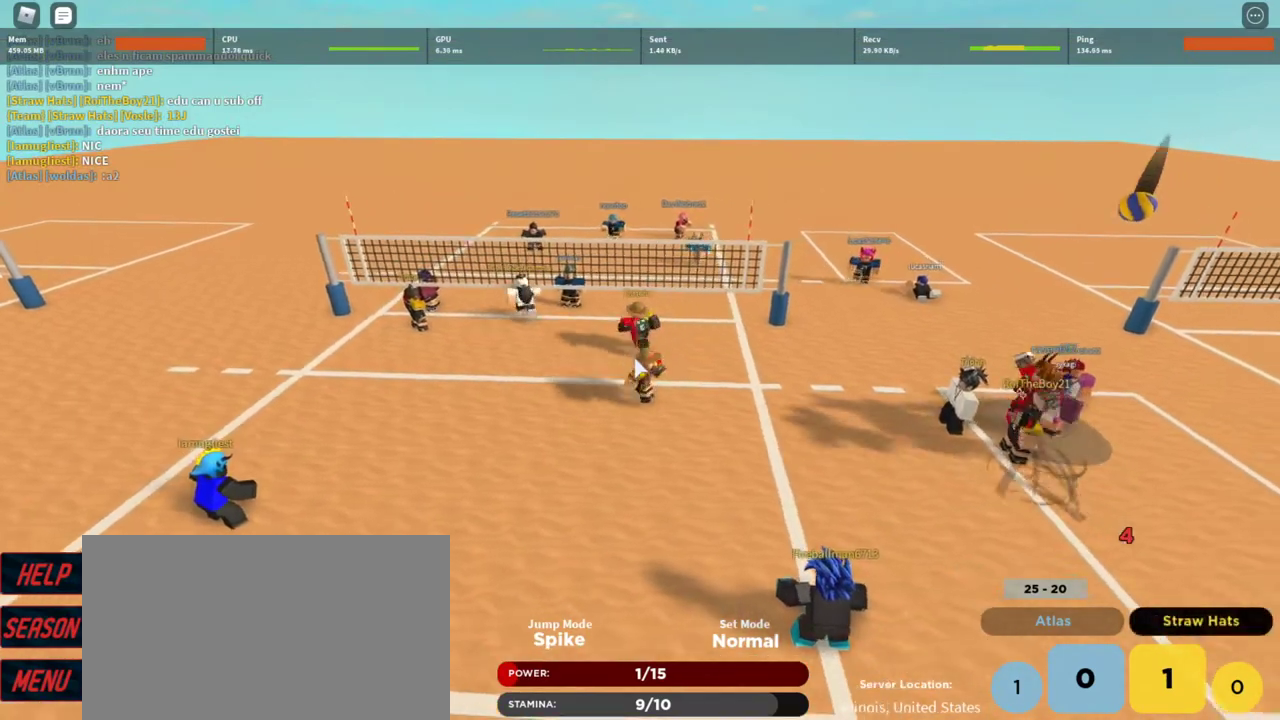
{"keys": ["a"], "mouse": ["right"], "events": [[33, "d", "up"], [267, "a", "down"], [433, "s", "up"]]}
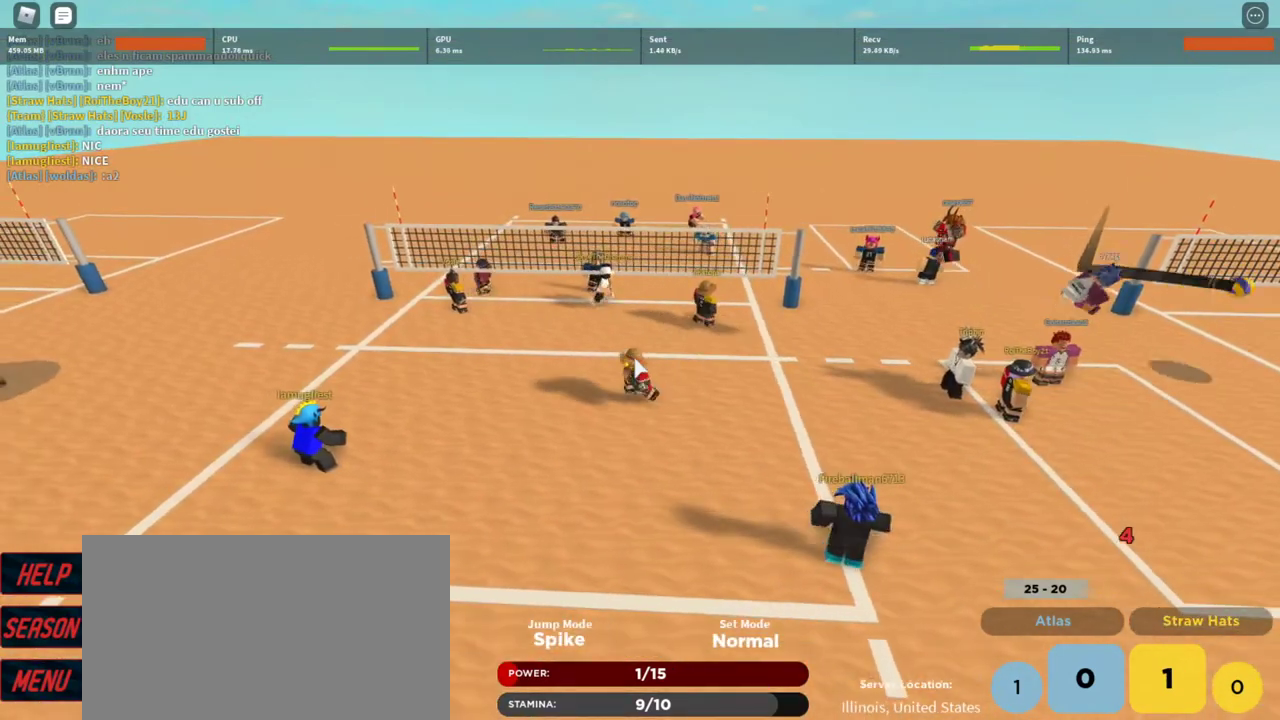
{"keys": ["d", "w"], "mouse": ["right"], "events": [[200, "w", "down"], [433, "a", "up"], [500, "d", "down"]]}
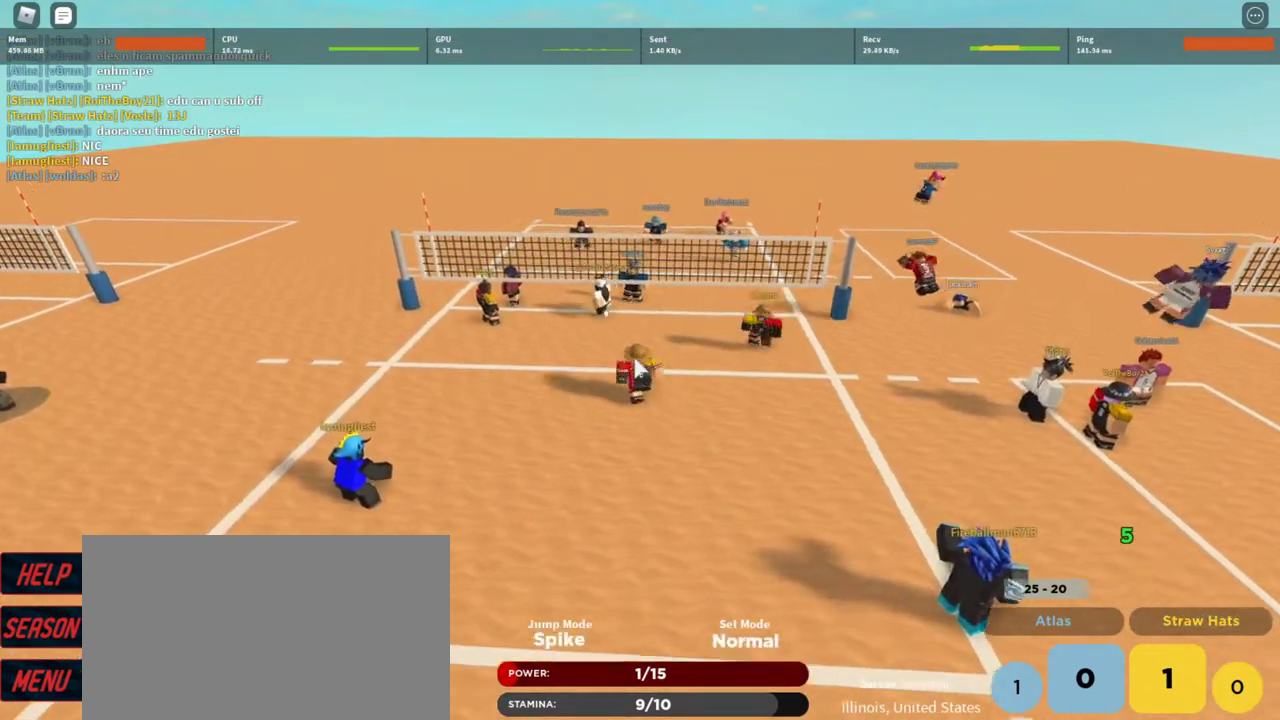
{"keys": ["s"], "mouse": ["right"], "events": [[133, "w", "up"], [400, "s", "down"], [467, "d", "up"]]}
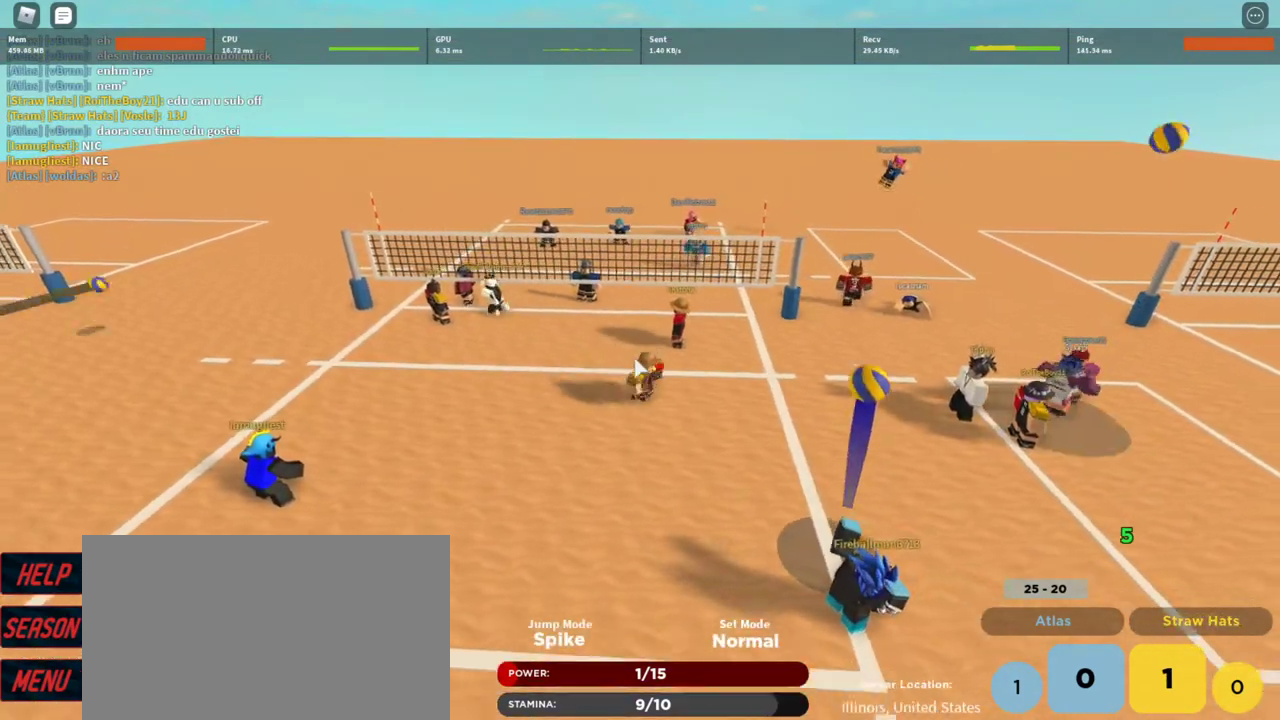
{"keys": ["a", "s"], "mouse": ["right"], "events": [[367, "a", "down"]]}
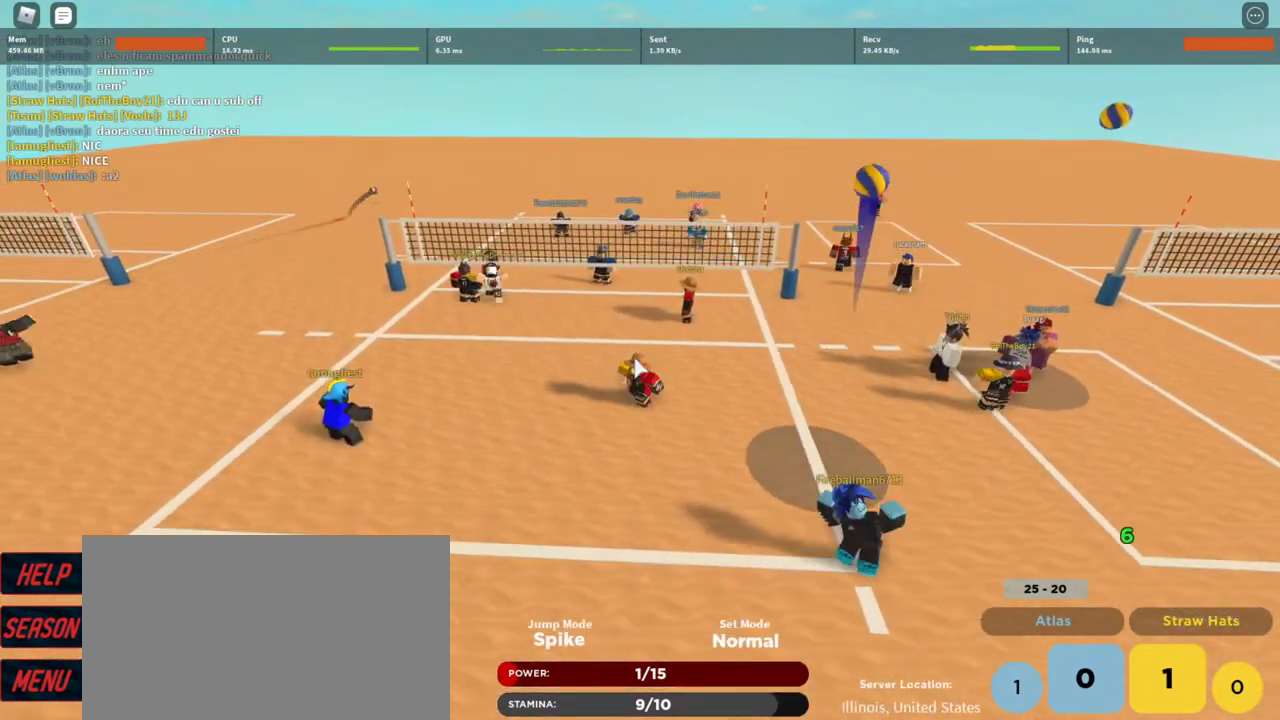
{"keys": ["d", "w"], "mouse": ["right"], "events": [[33, "s", "up"], [200, "w", "down"], [333, "a", "up"], [333, "d", "down"]]}
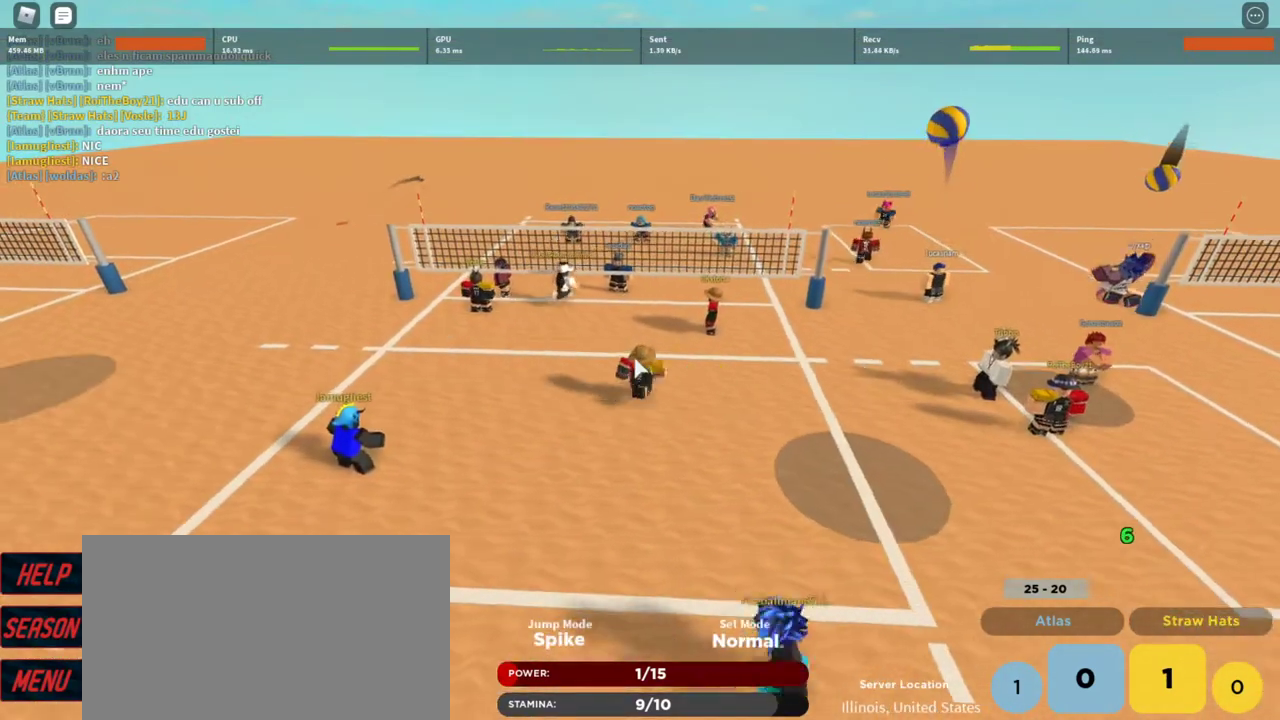
{"keys": ["d", "w"], "mouse": ["right"], "events": []}
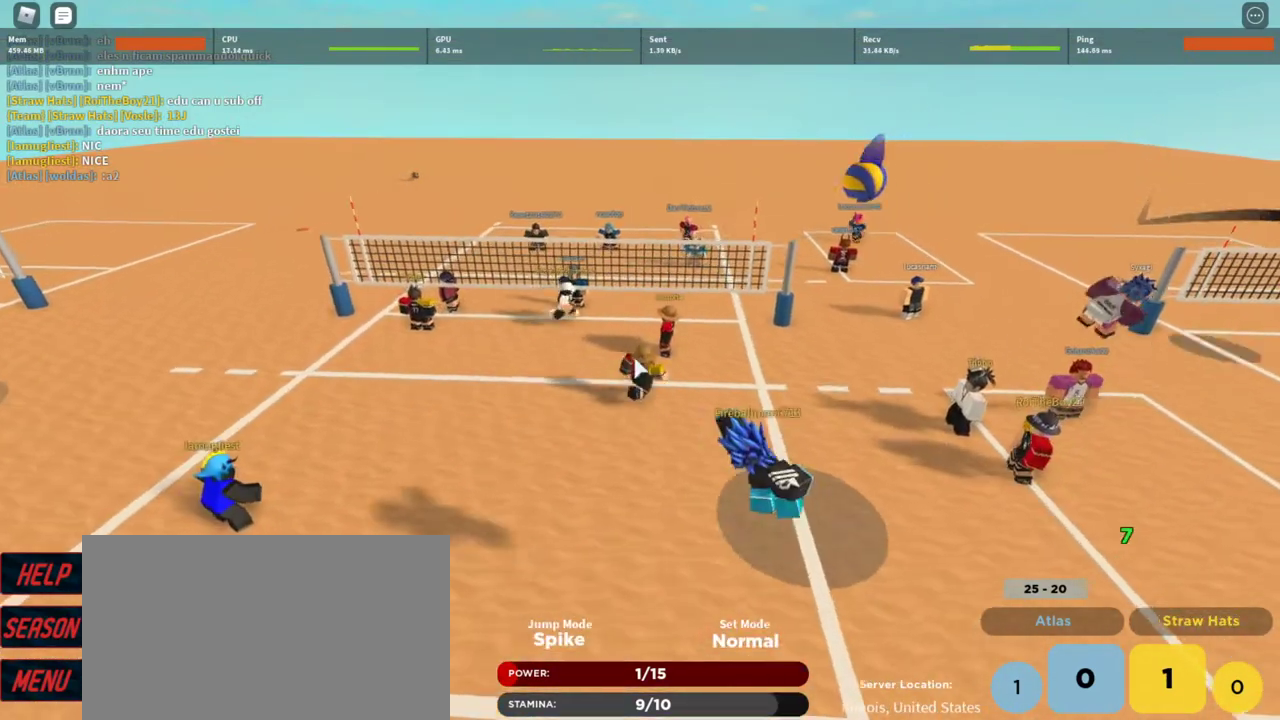
{"keys": [], "mouse": [], "events": [[133, "d", "up"], [467, "mouse_right", "up"], [467, "w", "up"]]}
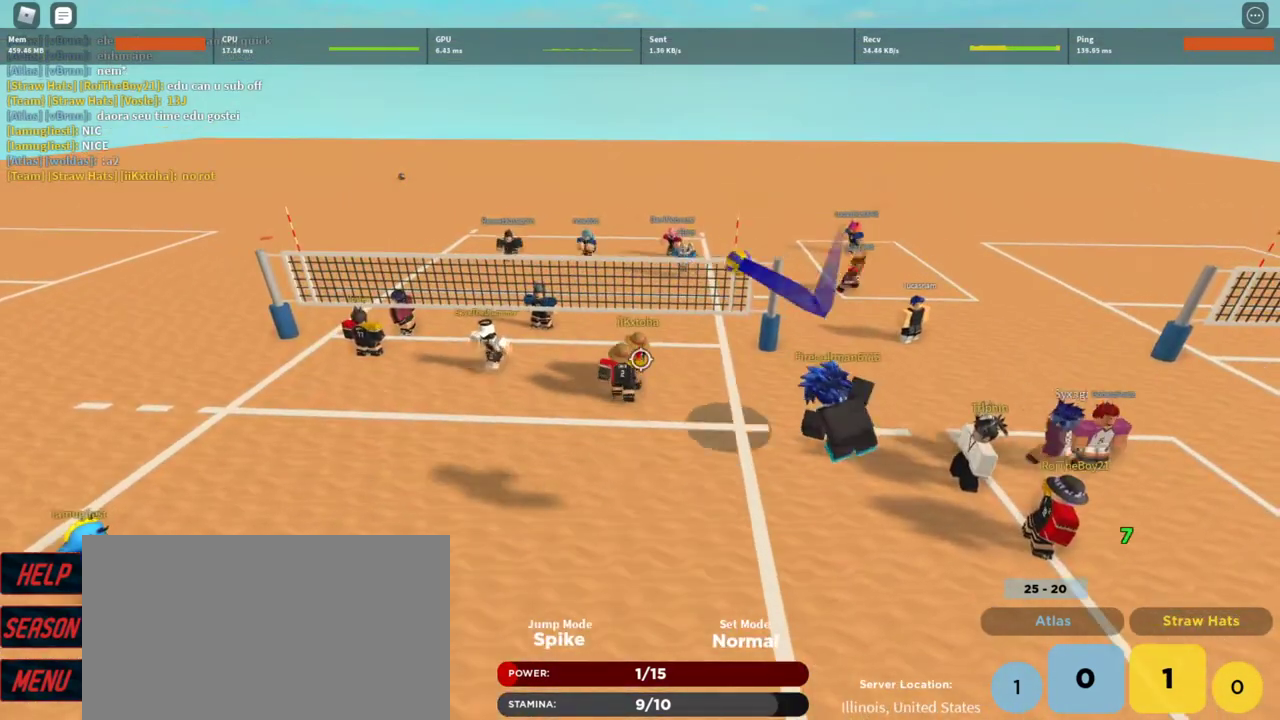
{"keys": ["s"], "mouse": [], "events": [[33, "shift", "down"], [267, "shift", "up"], [433, "s", "down"]]}
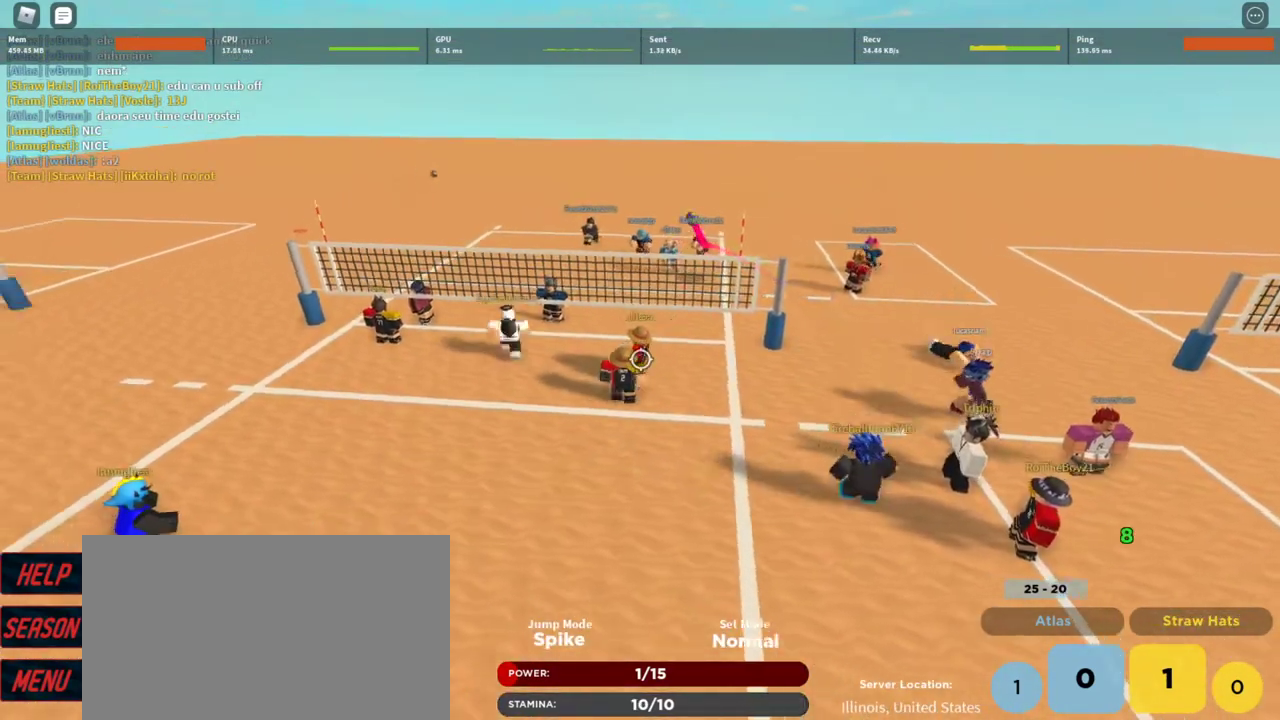
{"keys": ["a"], "mouse": [], "events": [[300, "mouse_wheel", "down"], [300, "s", "up"], [367, "a", "down"], [367, "mouse_wheel", "up"]]}
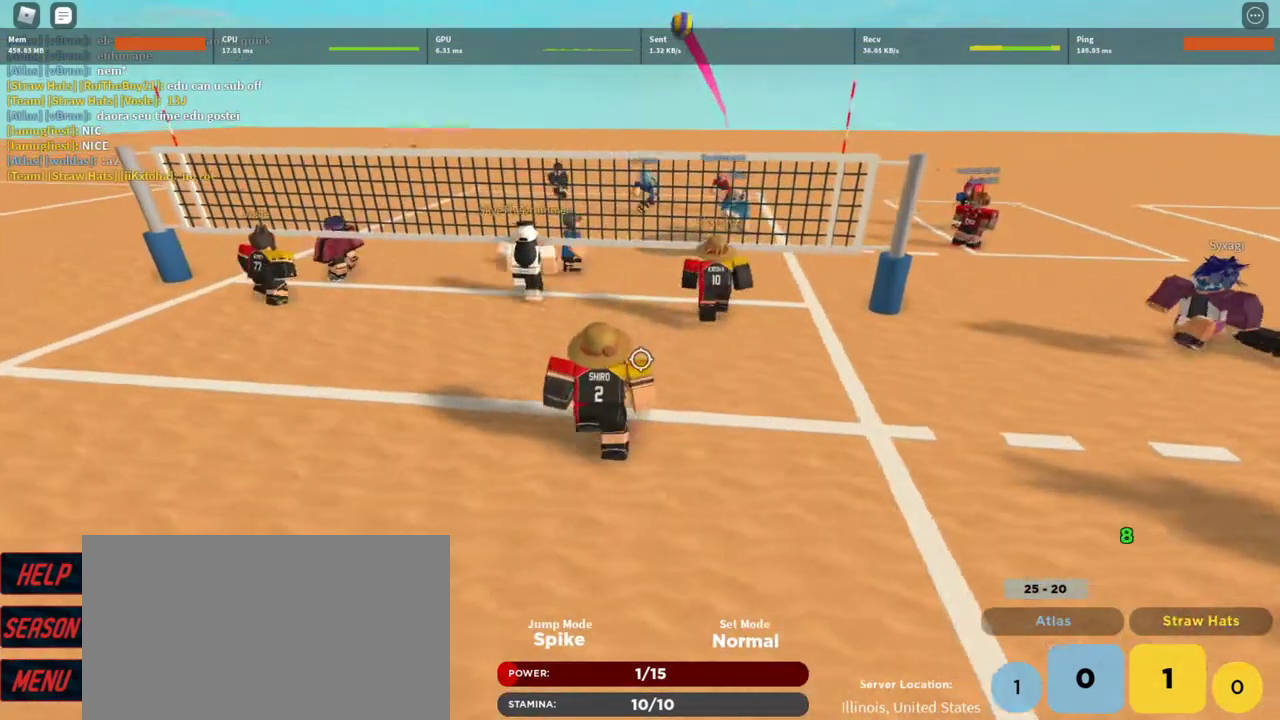
{"keys": ["a", "t"], "mouse": [], "events": [[33, "w", "down"], [367, "w", "up"], [467, "t", "down"]]}
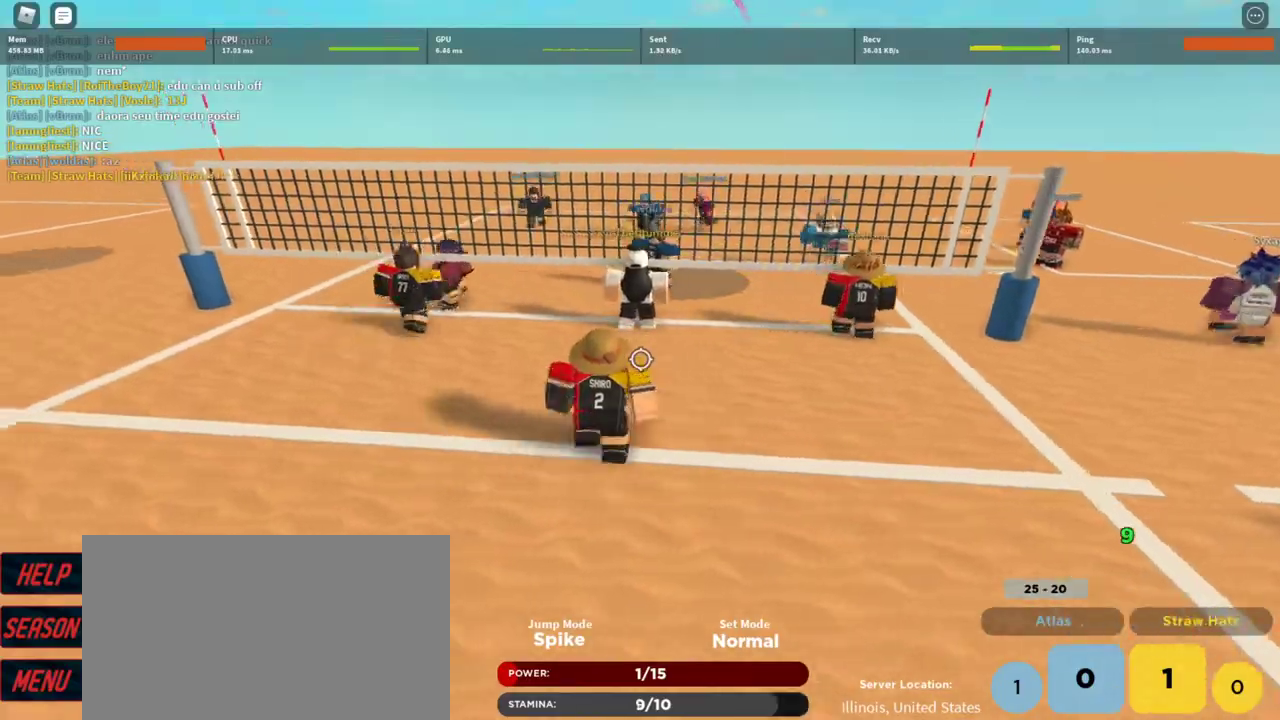
{"keys": ["a", "t"], "mouse": [], "events": [[67, "t", "up"], [167, "t", "down"], [200, "t", "up"], [300, "t", "down"], [333, "t", "up"], [433, "t", "down"]]}
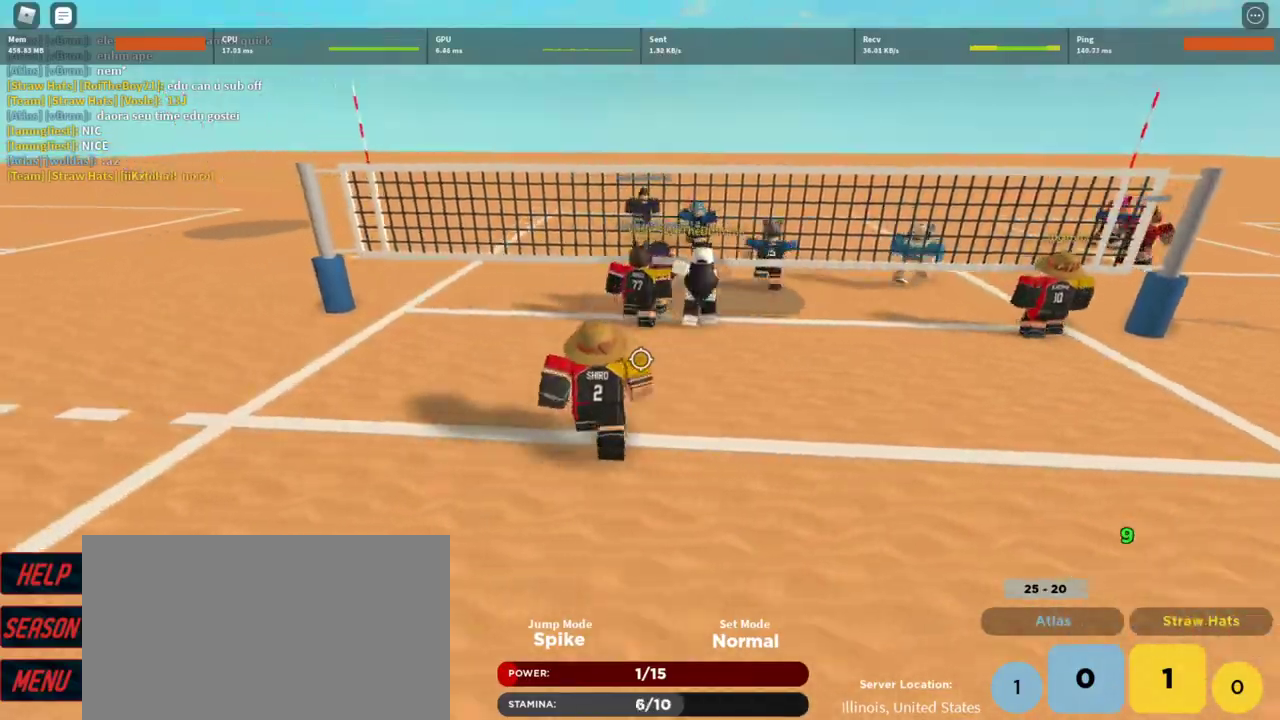
{"keys": ["w"], "mouse": [], "events": [[33, "t", "up"], [67, "w", "down"], [267, "w", "up"], [300, "w", "down"], [467, "a", "up"]]}
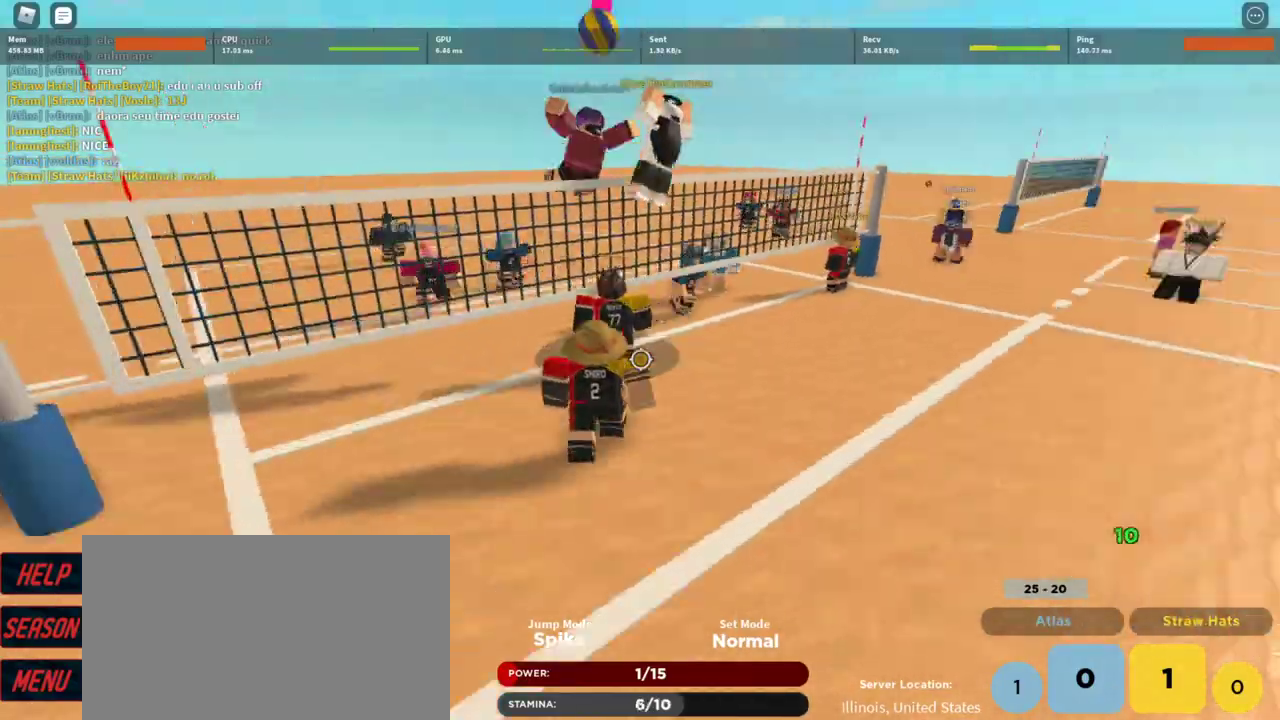
{"keys": [], "mouse": ["left"], "events": [[100, "a", "down"], [100, "w", "up"], [200, "mouse_left", "down"], [233, "s", "down"], [267, "mouse_left", "up"], [333, "mouse_left", "down"], [433, "a", "up"], [433, "mouse_left", "up"], [467, "mouse_left", "down"], [467, "s", "up"]]}
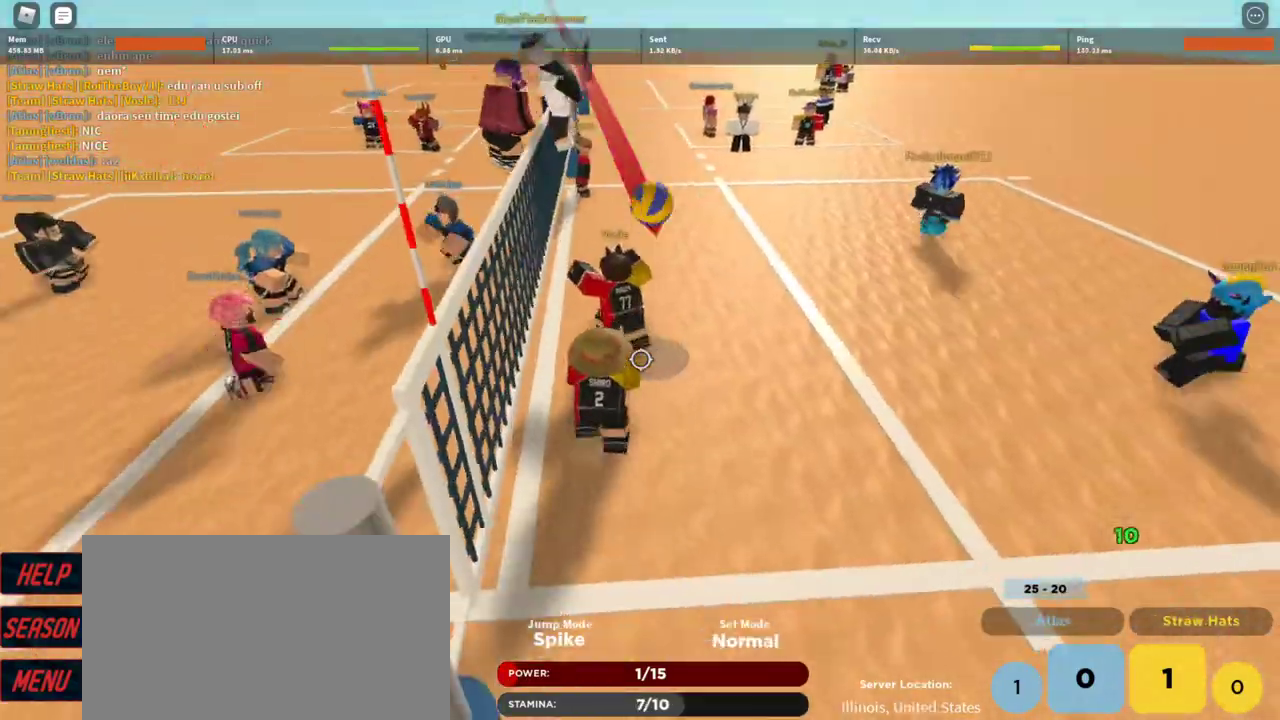
{"keys": ["d", "shift"], "mouse": [], "events": [[67, "mouse_left", "up"], [100, "d", "down"], [100, "mouse_left", "down"], [200, "mouse_left", "up"], [200, "w", "down"], [400, "w", "up"], [433, "shift", "down"]]}
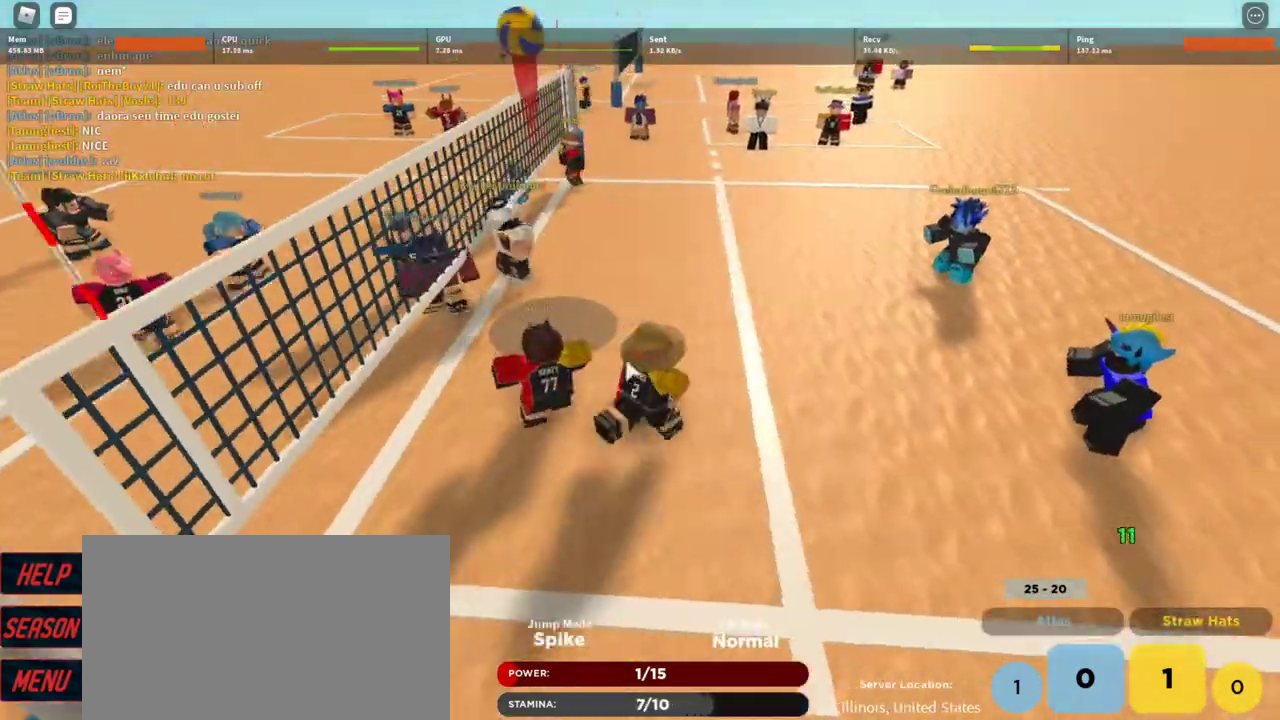
{"keys": ["d", "w"], "mouse": ["right"], "events": [[67, "shift", "up"], [167, "mouse_right", "down"], [167, "w", "down"], [400, "q", "down"], [500, "q", "up"]]}
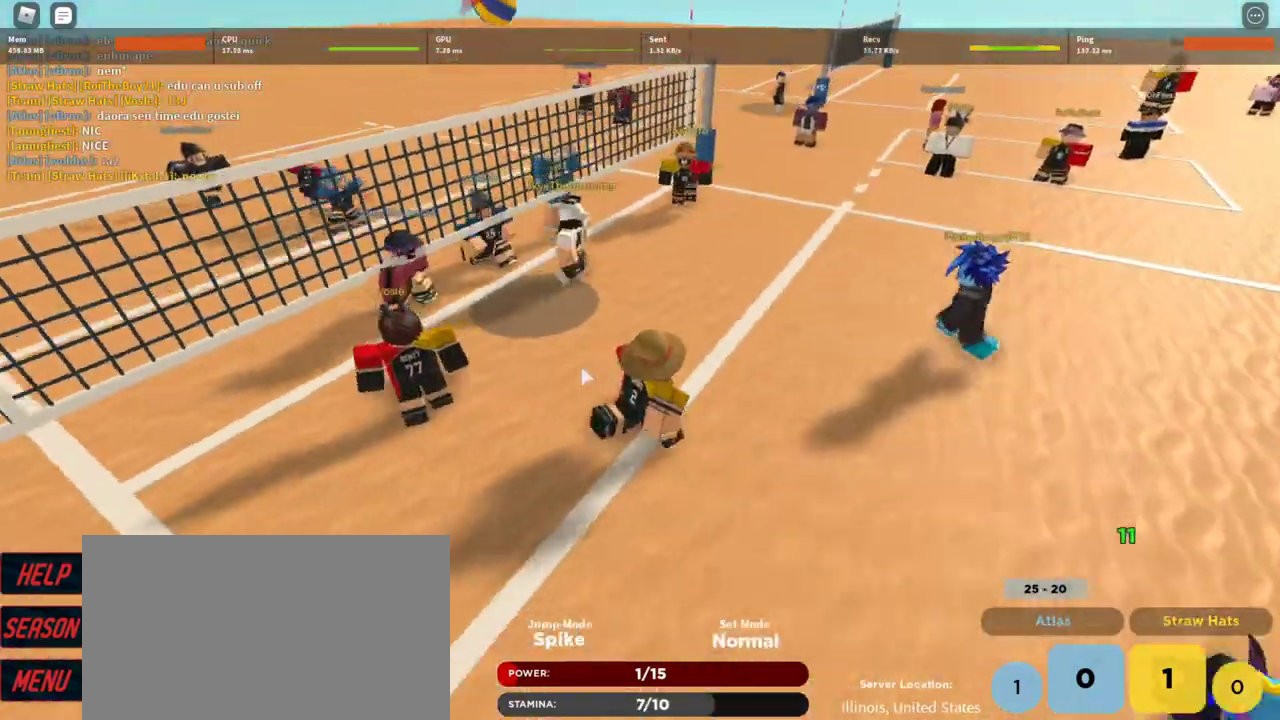
{"keys": ["d"], "mouse": ["right"], "events": [[133, "w", "up"]]}
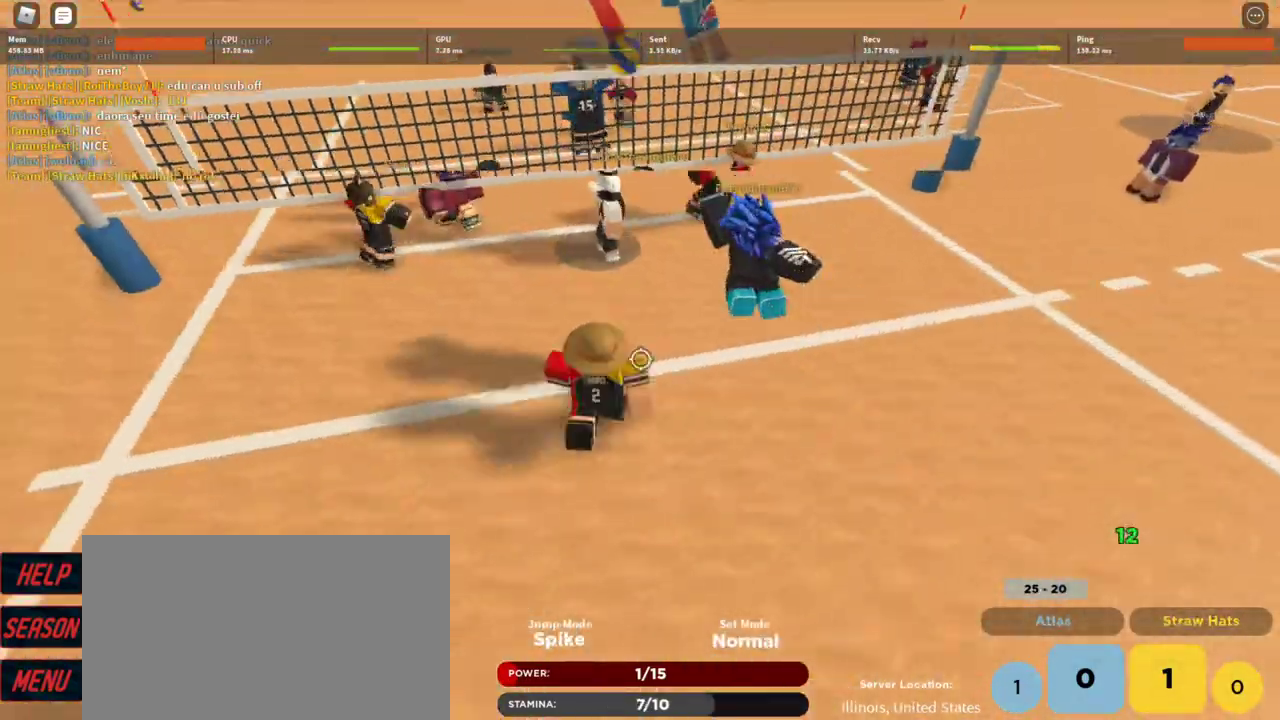
{"keys": ["d", "w"], "mouse": [], "events": [[33, "shift", "down"], [167, "mouse_right", "up"], [167, "shift", "up"], [200, "mouse_right", "down"], [200, "w", "down"], [267, "mouse_right", "up"]]}
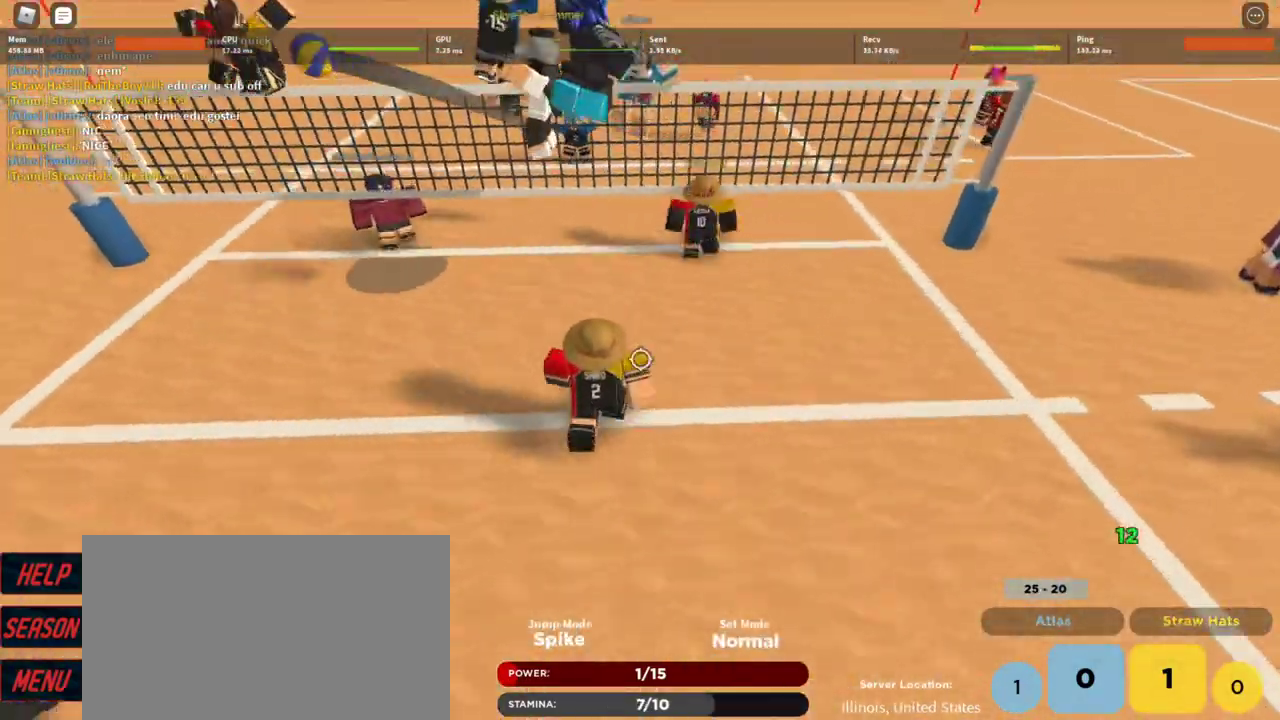
{"keys": ["a", "shift"], "mouse": [], "events": [[33, "a", "down"], [67, "d", "up"], [67, "w", "up"], [467, "shift", "down"]]}
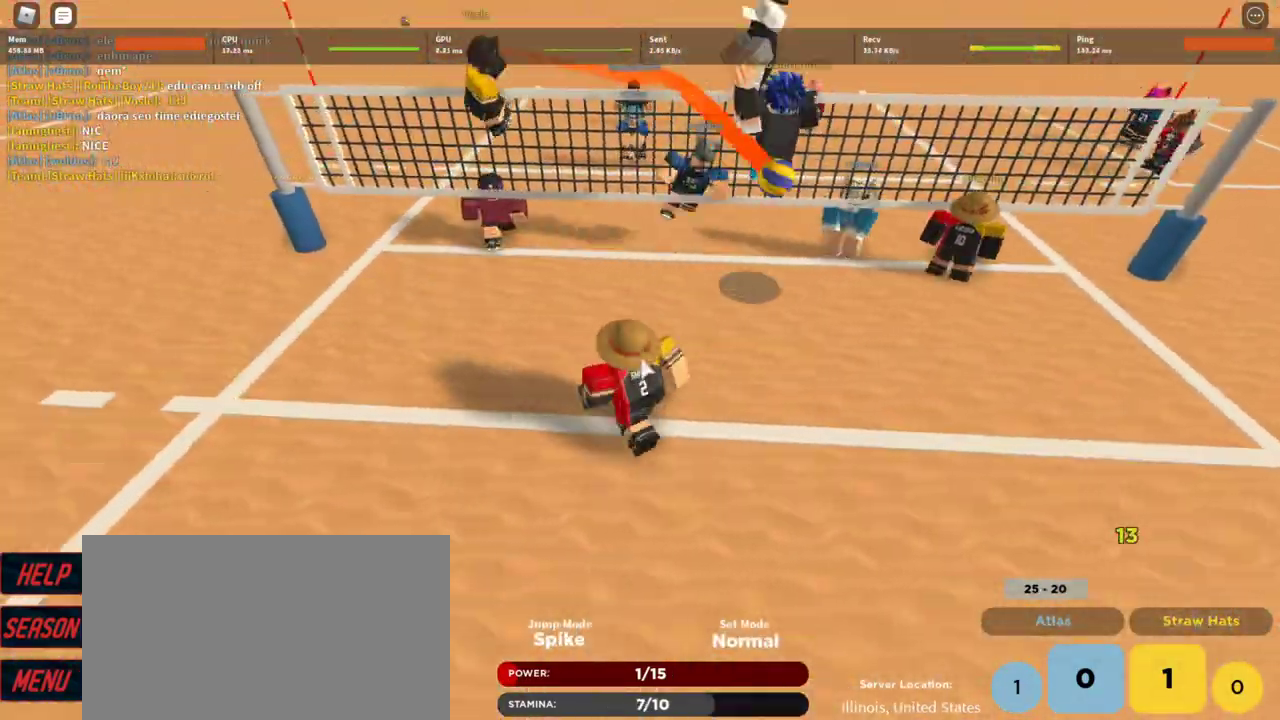
{"keys": ["3", "a", "w"], "mouse": ["right"], "events": [[100, "a", "up"], [100, "shift", "up"], [200, "d", "down"], [233, "d", "up"], [233, "mouse_right", "down"], [233, "w", "down"], [367, "3", "down"], [367, "a", "down"], [433, "a", "up"], [467, "a", "down"]]}
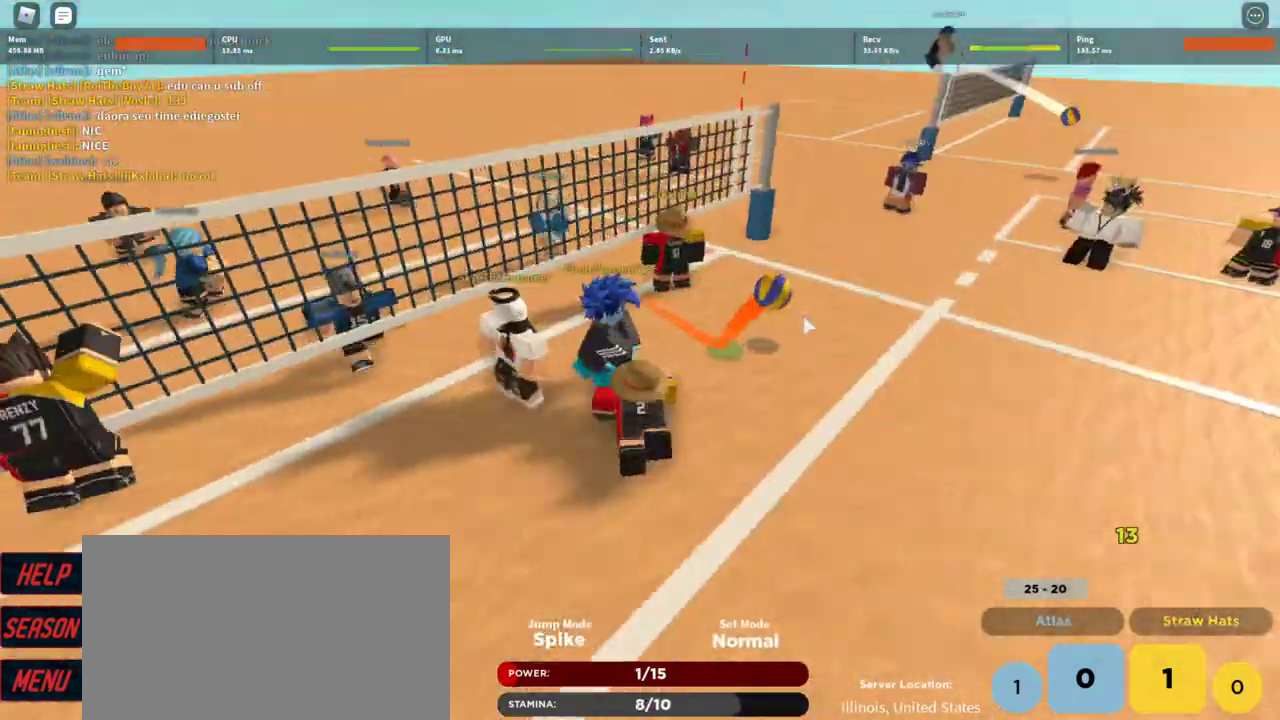
{"keys": ["a", "d", "shift", "w"], "mouse": ["right"], "events": [[33, "3", "up"], [400, "d", "down"], [500, "shift", "down"]]}
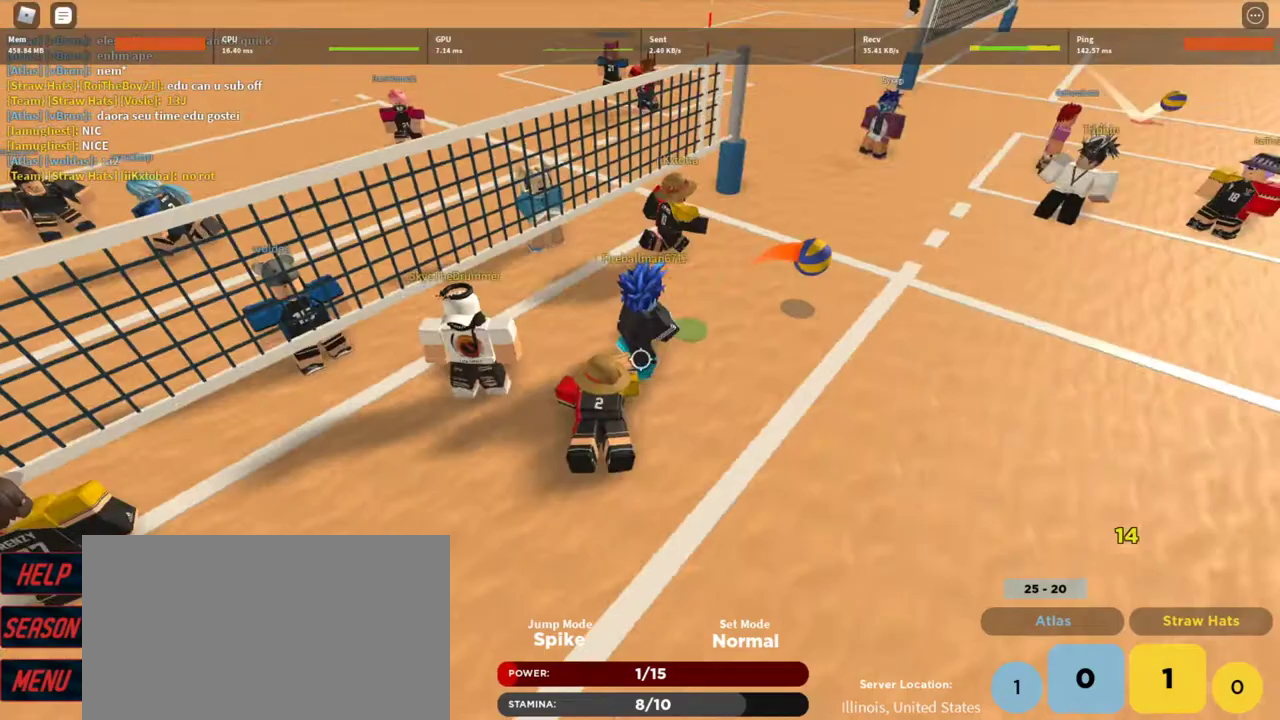
{"keys": ["d", "s", "shift"], "mouse": [], "events": [[167, "a", "up"], [233, "shift", "up"], [233, "w", "up"], [400, "mouse_right", "up"], [400, "s", "down"], [467, "shift", "down"]]}